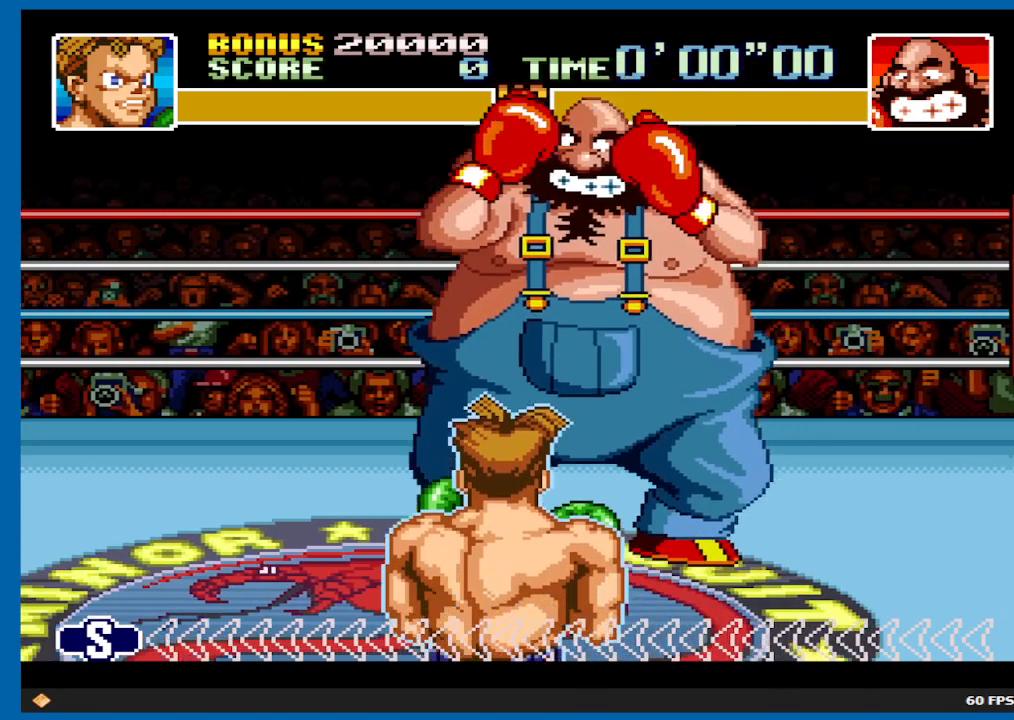
Gameplay with a controller (Xbox layout); each line is a JSON object with the inputs held at the frame after it. "events" lists button and stick changes between this image and that frame as [ms after this image, input, new state], when the widget could be followed in between. Not read: L3 R3.
{"buttons": ["DPAD_DOWN"], "left_stick": "center", "right_stick": "center", "events": [[33, "DPAD_DOWN", "down"]]}
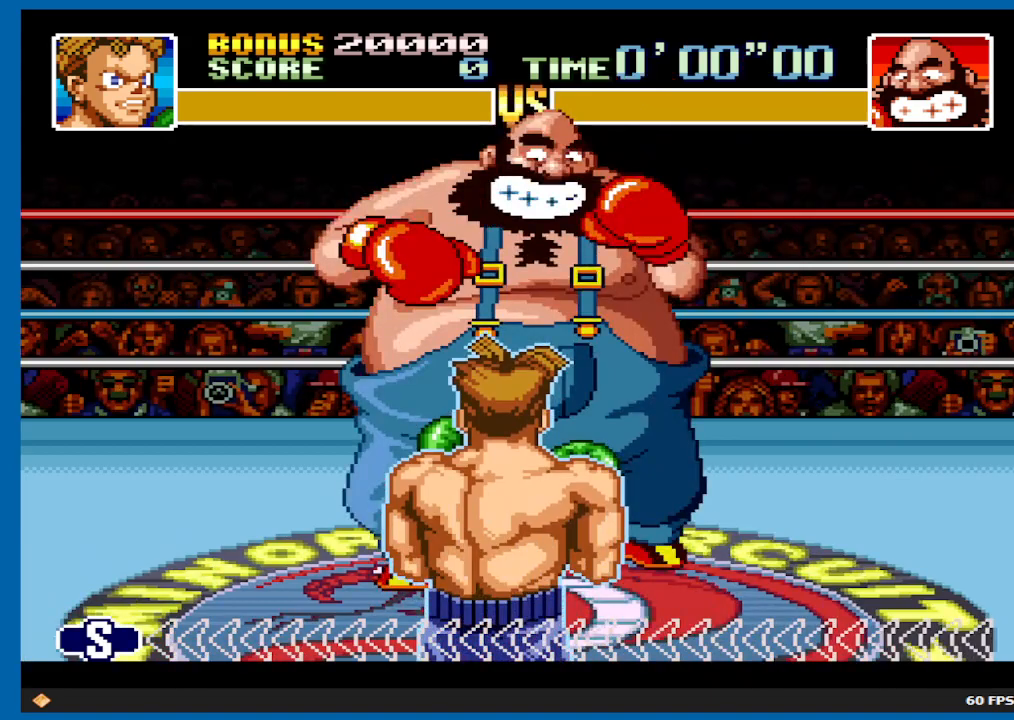
{"buttons": ["DPAD_DOWN"], "left_stick": "center", "right_stick": "center", "events": []}
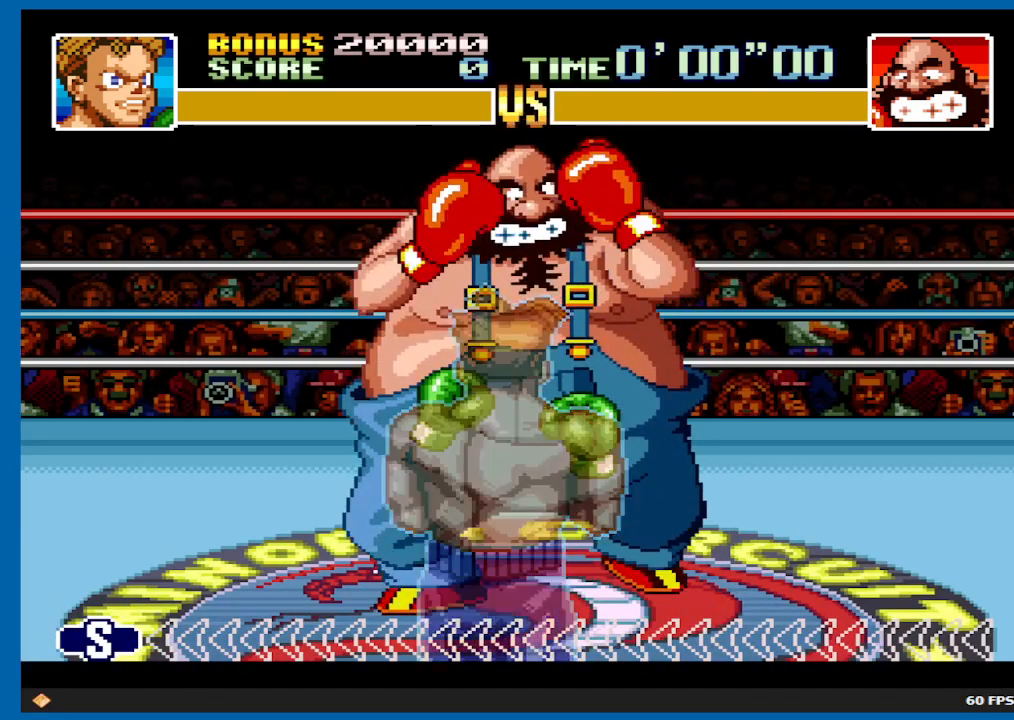
{"buttons": [], "left_stick": "center", "right_stick": "center", "events": [[50, "DPAD_DOWN", "up"]]}
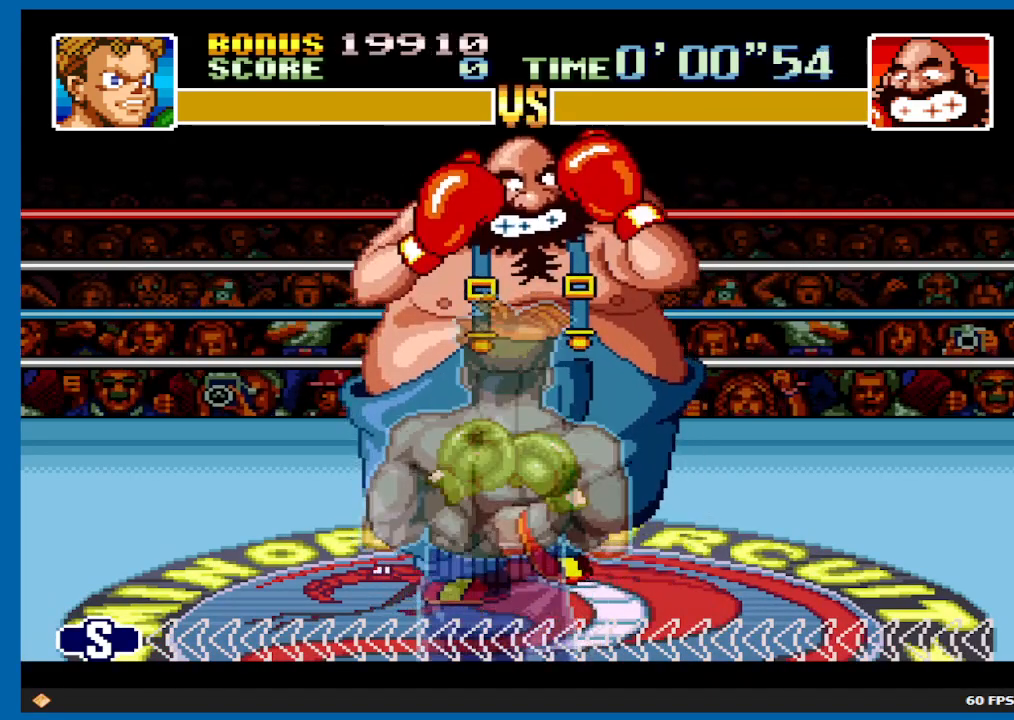
{"buttons": ["X", "DPAD_UP"], "left_stick": "center", "right_stick": "center", "events": [[83, "X", "down"], [133, "DPAD_UP", "down"], [133, "X", "up"], [200, "X", "down"]]}
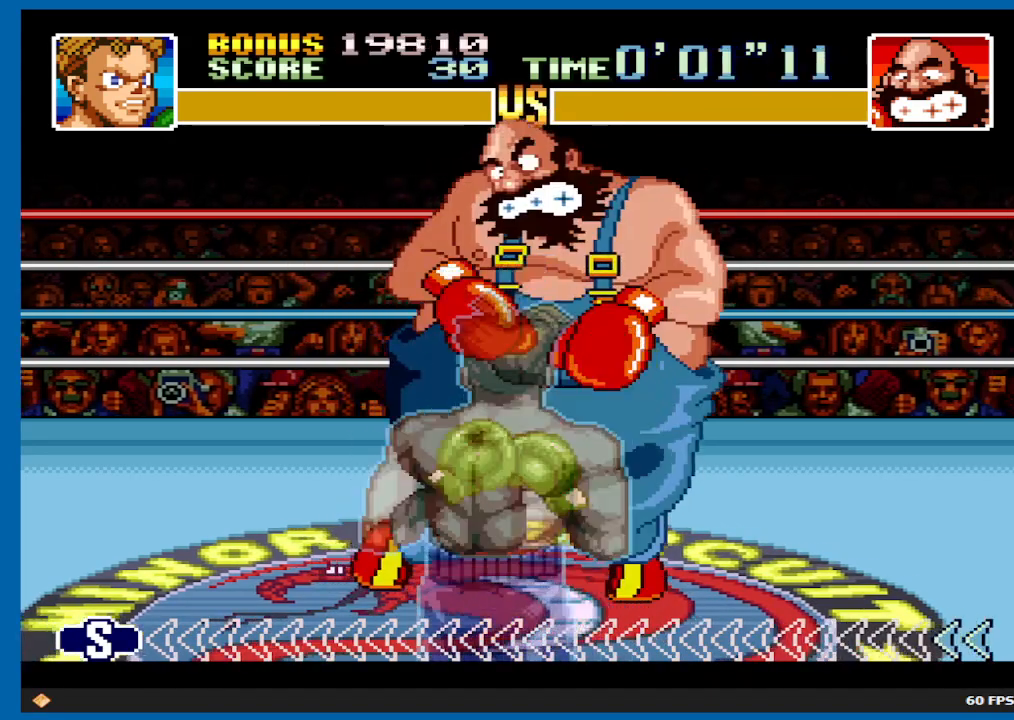
{"buttons": ["DPAD_DOWN"], "left_stick": "center", "right_stick": "center", "events": [[267, "DPAD_UP", "up"], [383, "DPAD_DOWN", "down"], [433, "X", "up"]]}
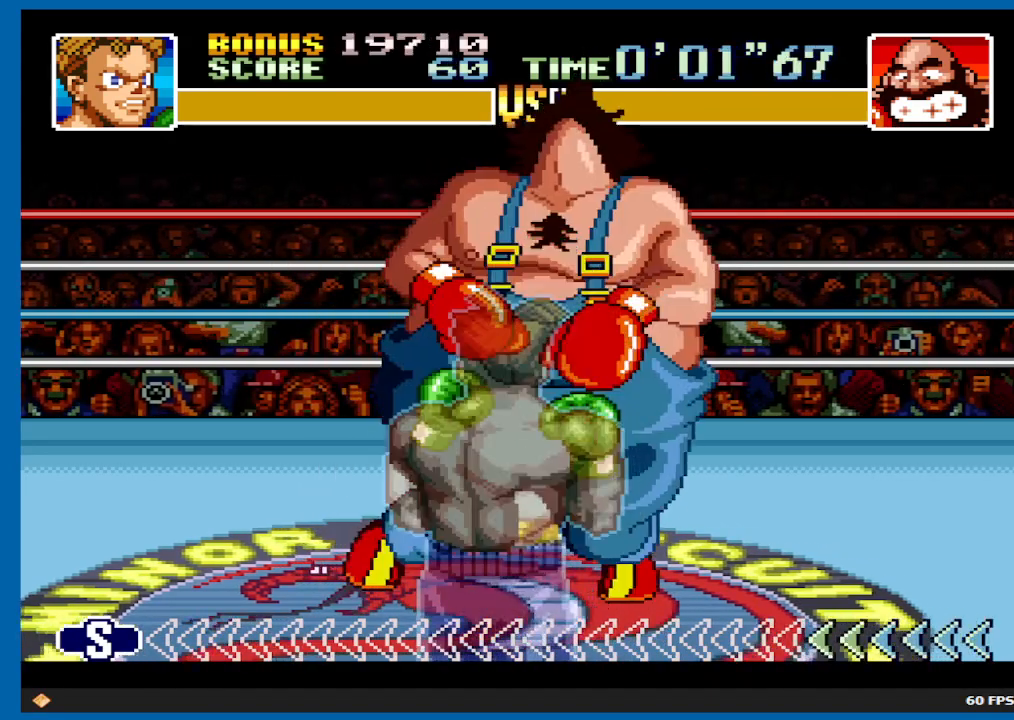
{"buttons": ["DPAD_DOWN"], "left_stick": "center", "right_stick": "center", "events": [[283, "DPAD_DOWN", "up"], [450, "DPAD_DOWN", "down"]]}
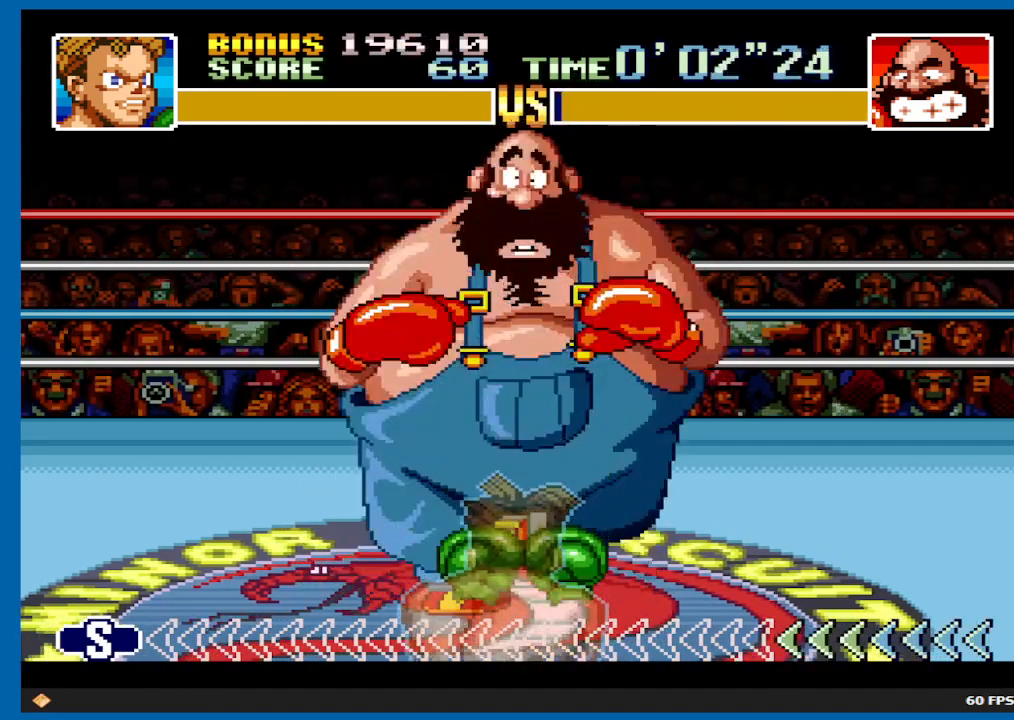
{"buttons": ["A"], "left_stick": "center", "right_stick": "center", "events": [[183, "DPAD_DOWN", "up"], [217, "A", "down"], [233, "DPAD_UP", "down"], [450, "DPAD_UP", "up"]]}
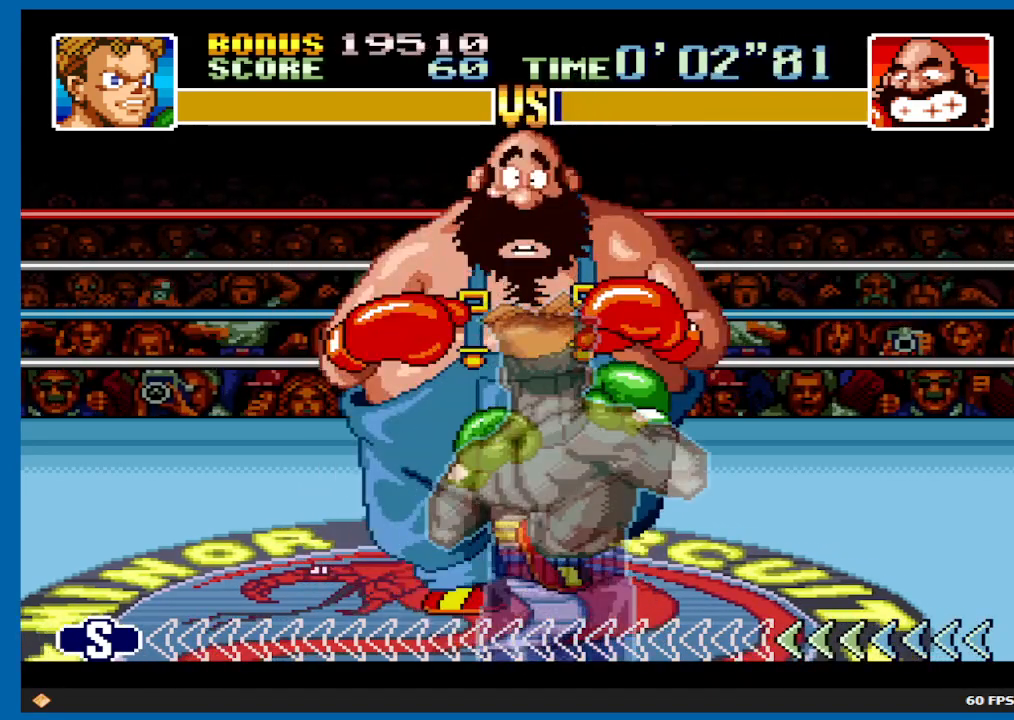
{"buttons": [], "left_stick": "center", "right_stick": "center", "events": [[83, "DPAD_DOWN", "down"], [100, "A", "up"], [500, "DPAD_DOWN", "up"]]}
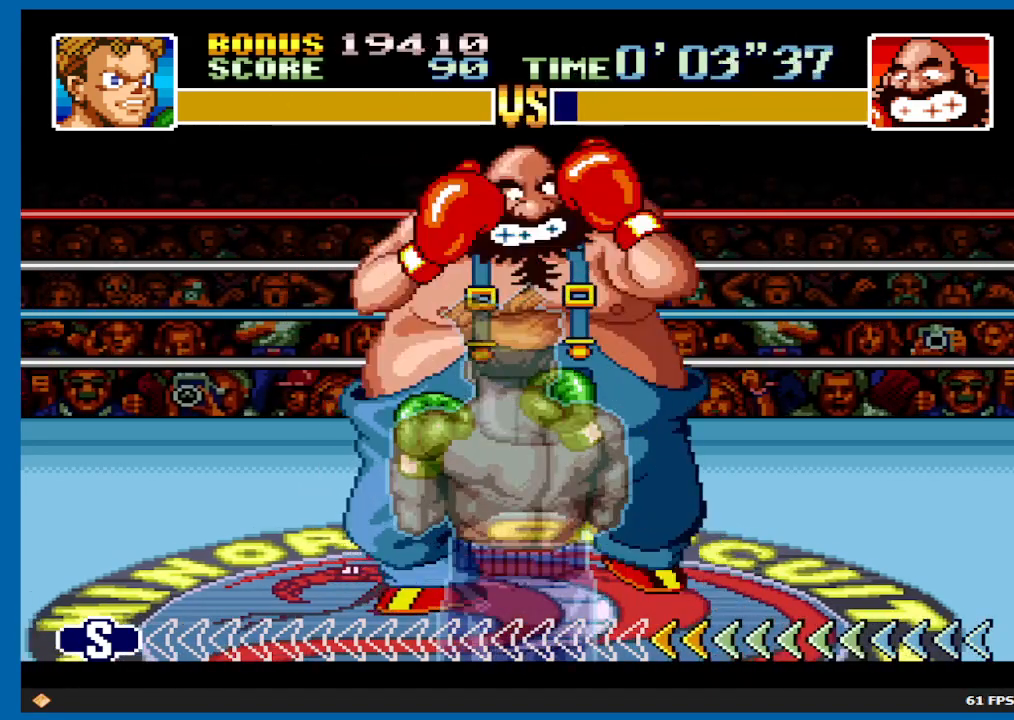
{"buttons": [], "left_stick": "center", "right_stick": "center", "events": []}
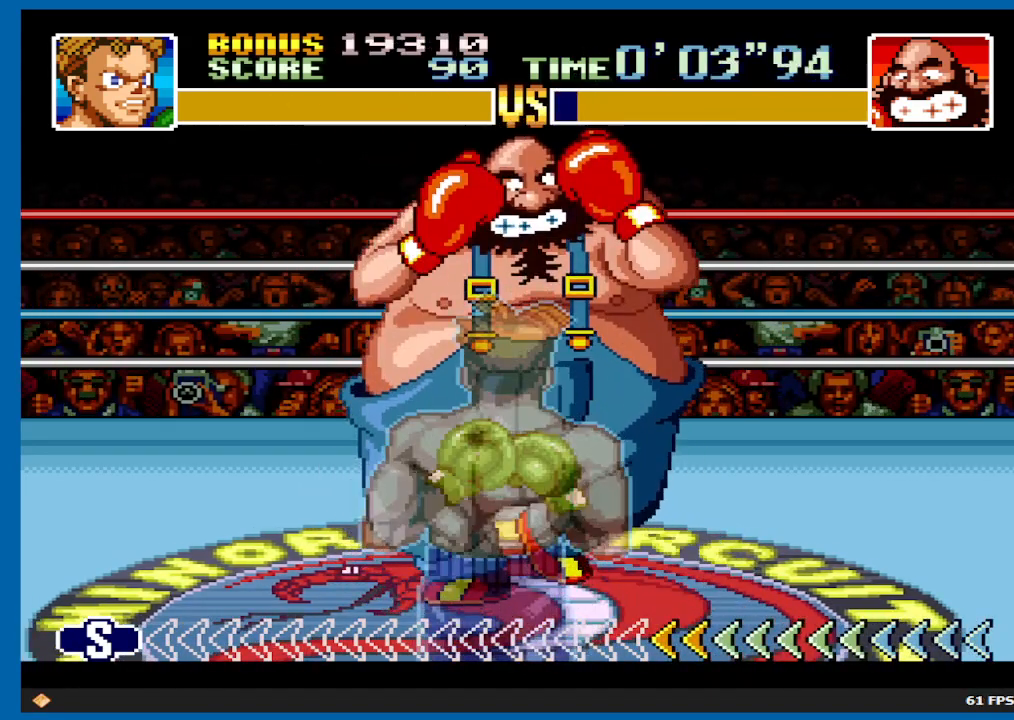
{"buttons": ["X", "DPAD_UP"], "left_stick": "center", "right_stick": "center", "events": [[33, "X", "down"], [83, "DPAD_UP", "down"], [100, "X", "up"], [233, "X", "down"]]}
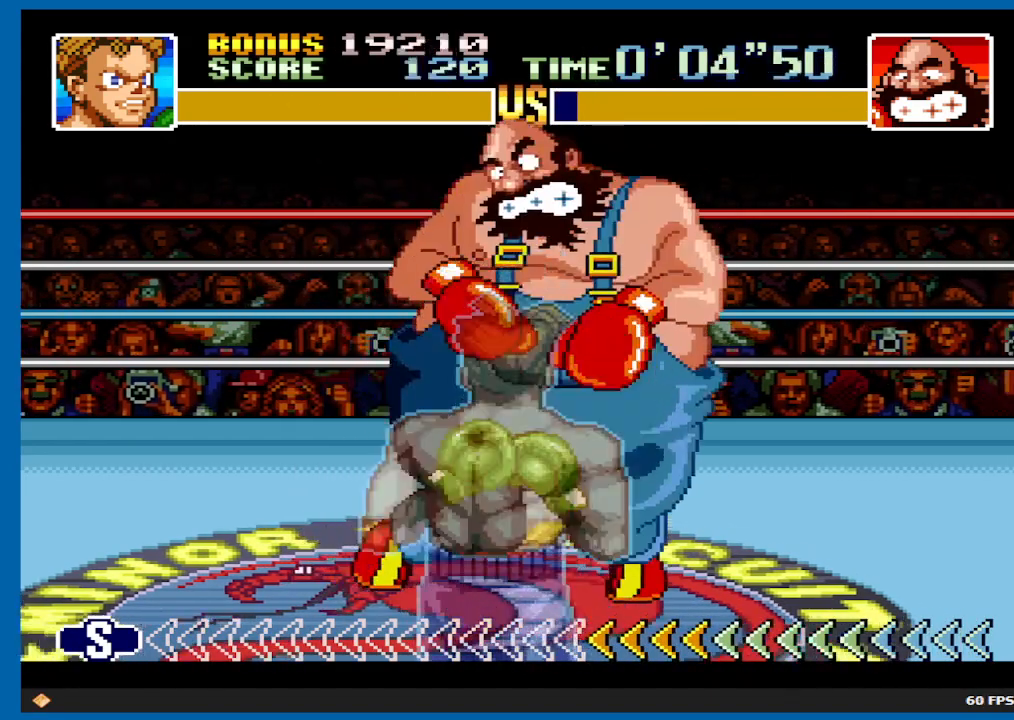
{"buttons": ["X", "DPAD_UP"], "left_stick": "center", "right_stick": "center", "events": [[217, "X", "up"], [300, "X", "down"]]}
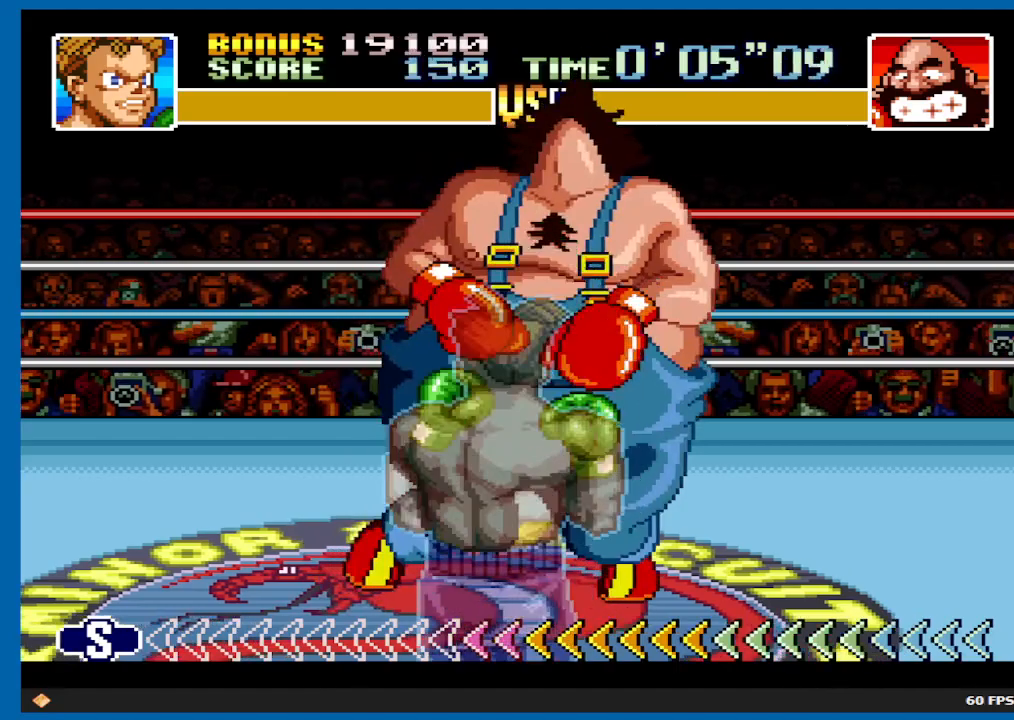
{"buttons": ["DPAD_DOWN"], "left_stick": "center", "right_stick": "center", "events": [[233, "DPAD_UP", "up"], [383, "DPAD_DOWN", "down"], [400, "X", "up"]]}
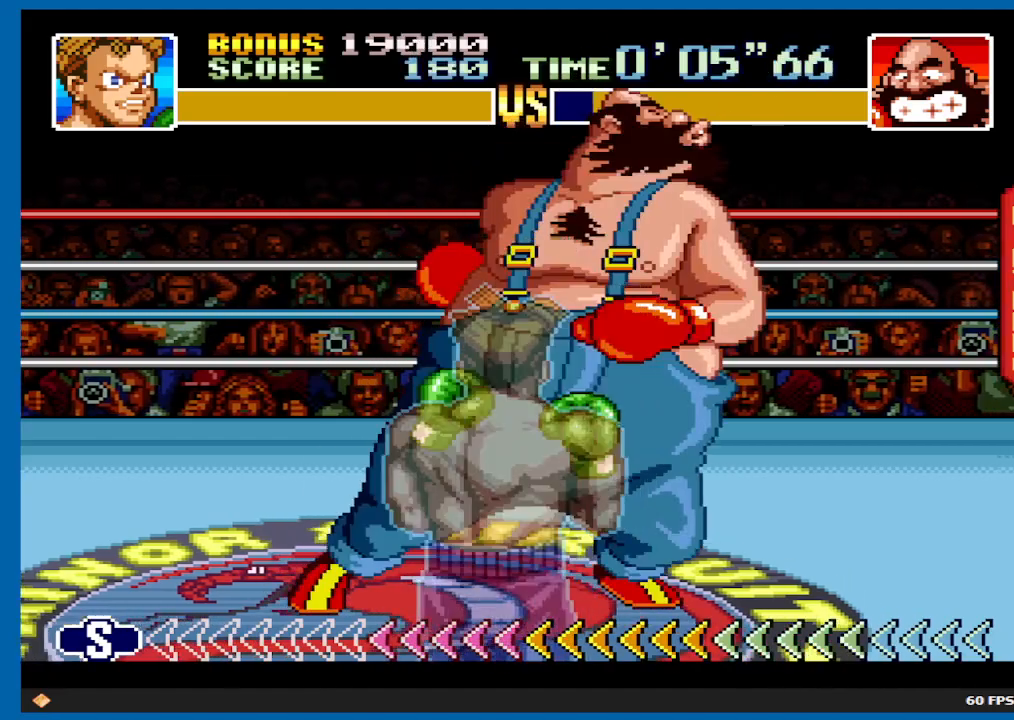
{"buttons": [], "left_stick": "center", "right_stick": "center", "events": [[400, "DPAD_DOWN", "up"]]}
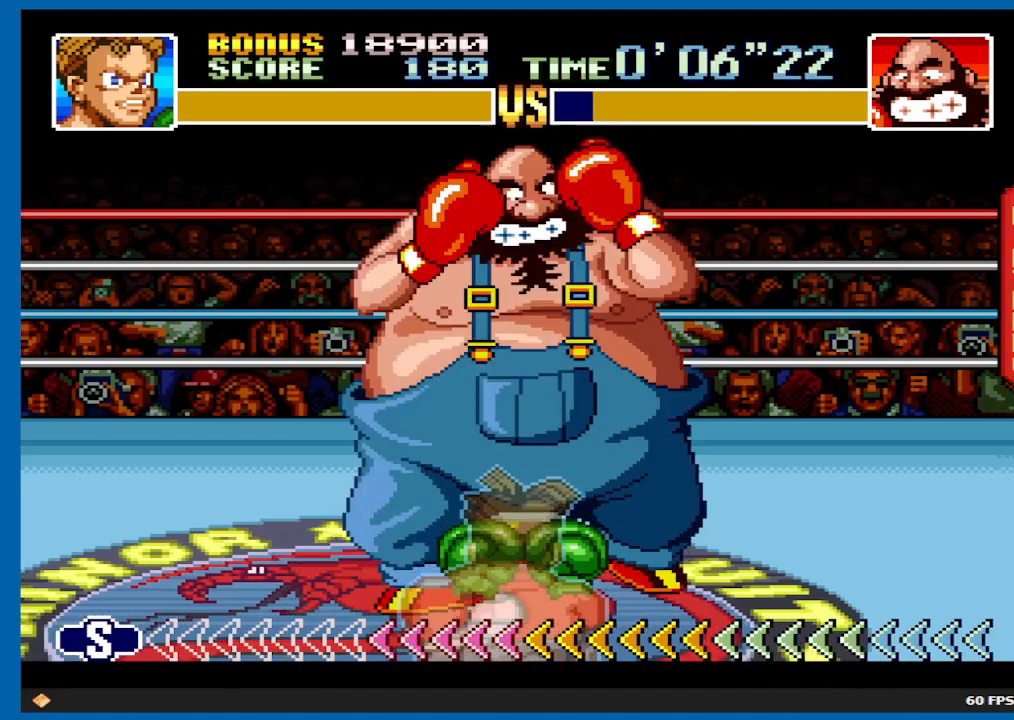
{"buttons": ["DPAD_UP"], "left_stick": "center", "right_stick": "center", "events": [[433, "X", "down"], [483, "DPAD_UP", "down"], [500, "X", "up"]]}
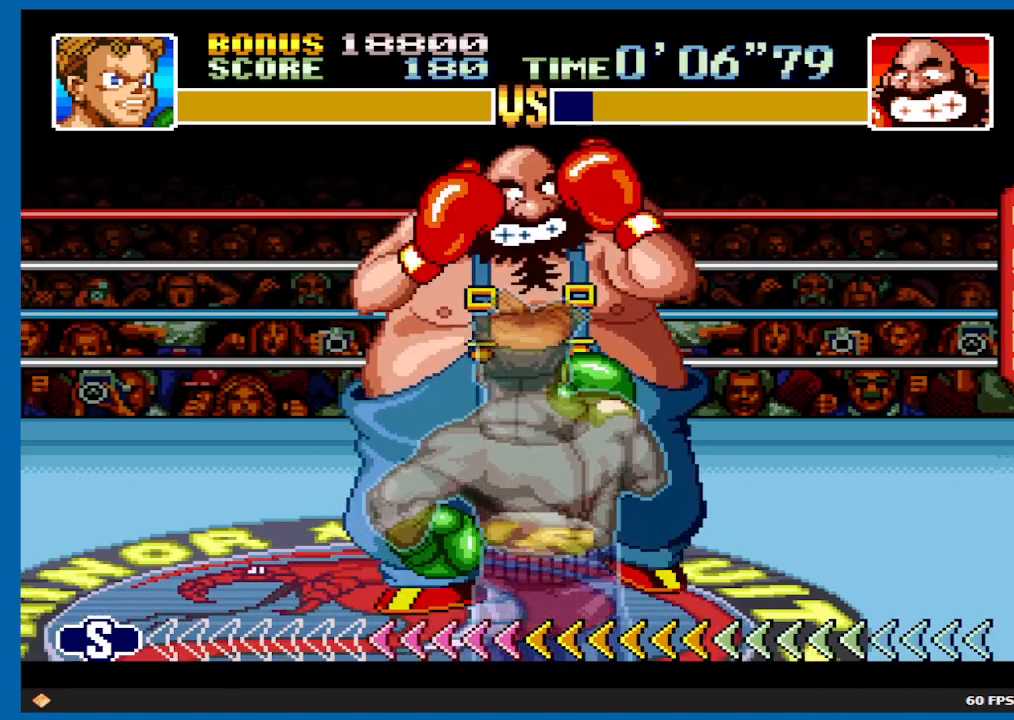
{"buttons": ["X", "DPAD_UP"], "left_stick": "center", "right_stick": "center", "events": [[67, "X", "down"]]}
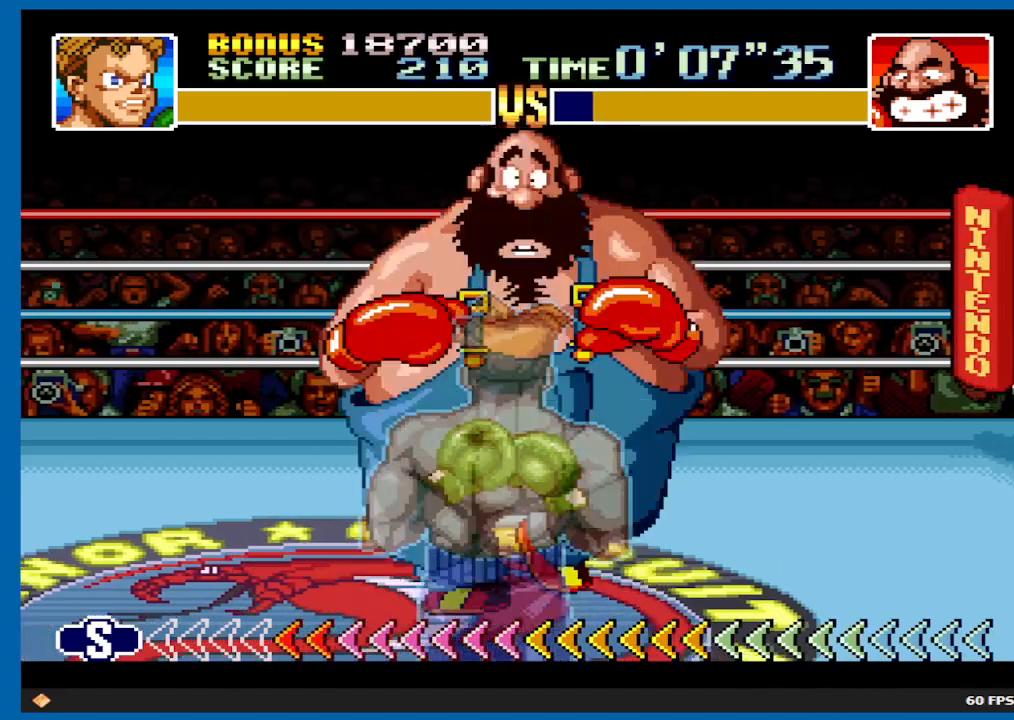
{"buttons": ["B", "DPAD_UP"], "left_stick": "center", "right_stick": "center", "events": [[100, "X", "up"], [200, "B", "down"]]}
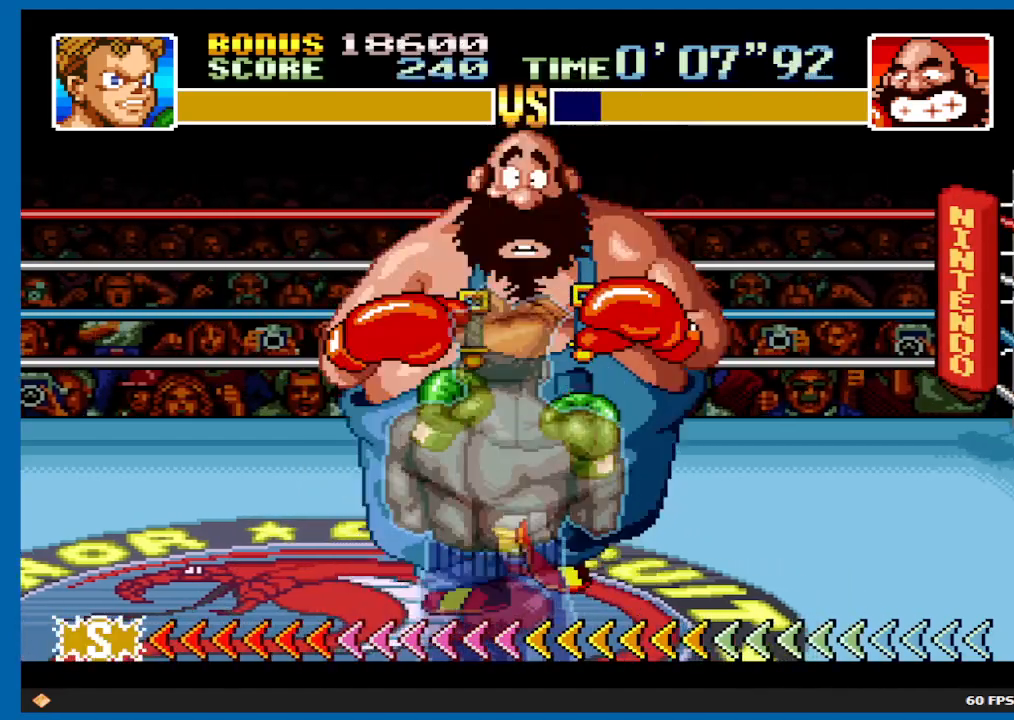
{"buttons": ["B", "DPAD_UP"], "left_stick": "center", "right_stick": "center", "events": []}
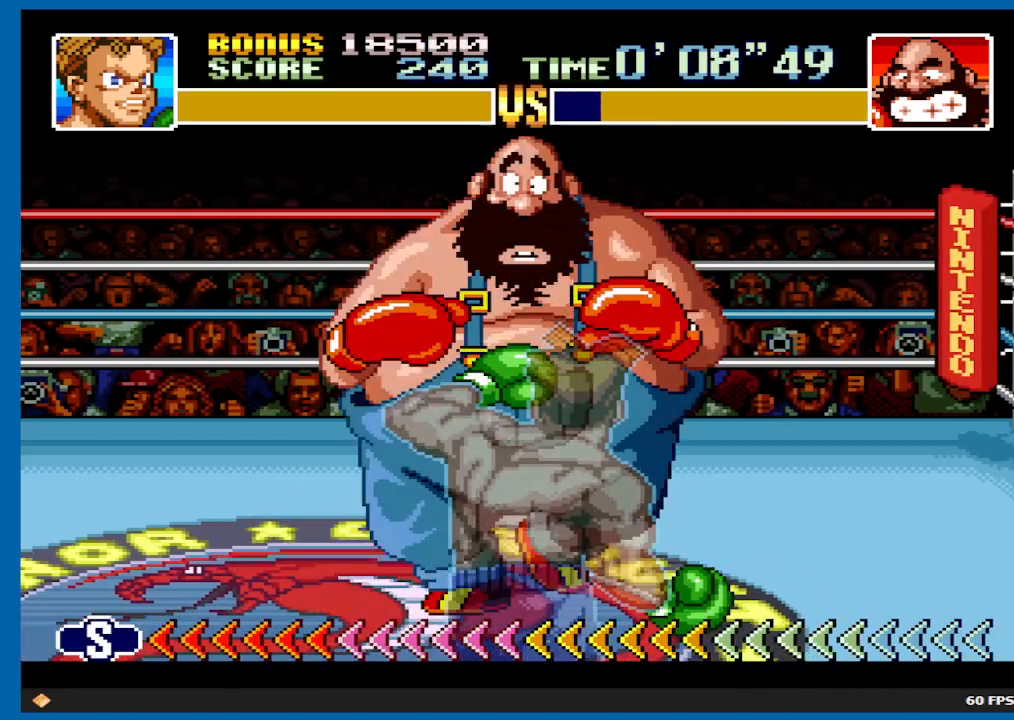
{"buttons": ["DPAD_DOWN"], "left_stick": "center", "right_stick": "center", "events": [[67, "DPAD_UP", "up"], [250, "B", "up"], [267, "DPAD_DOWN", "down"]]}
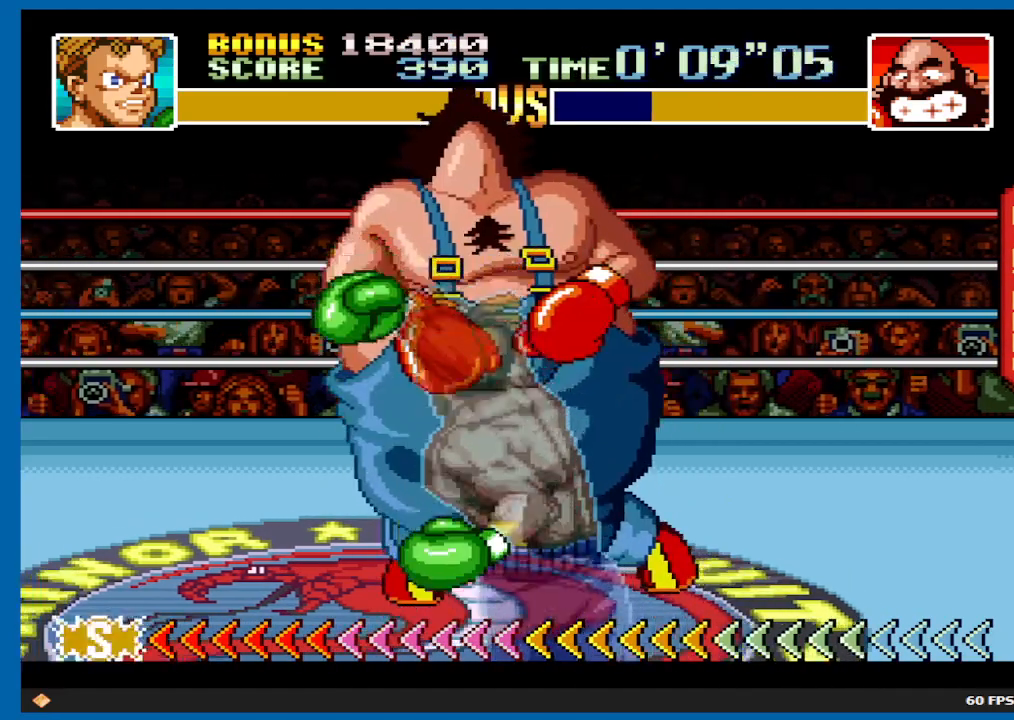
{"buttons": [], "left_stick": "center", "right_stick": "center", "events": [[400, "DPAD_DOWN", "up"]]}
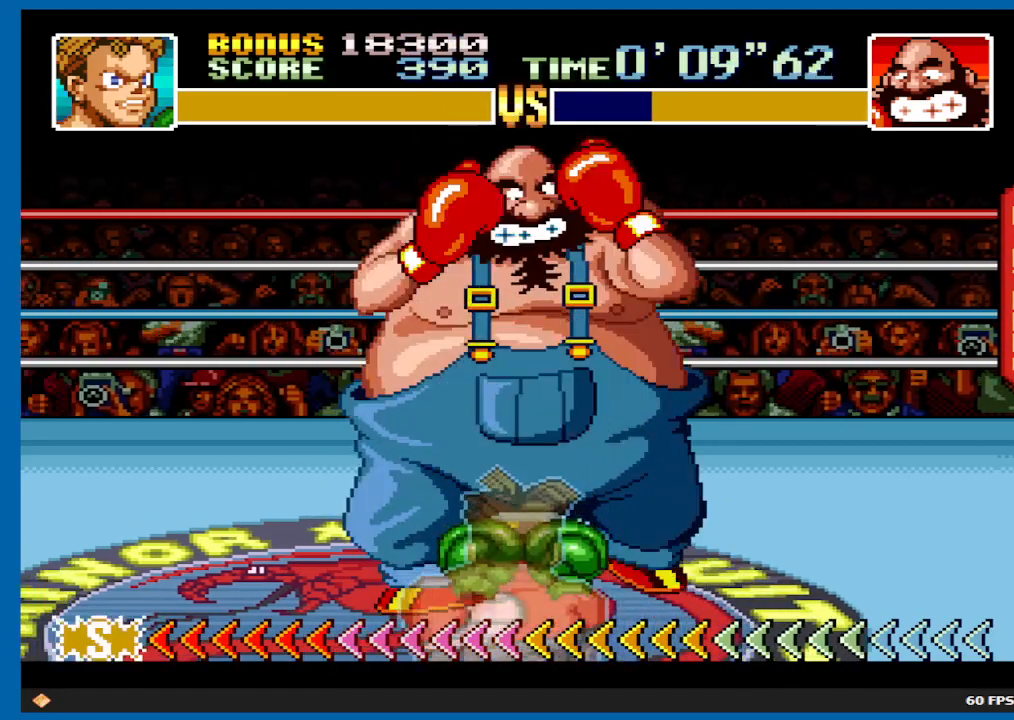
{"buttons": ["DPAD_UP"], "left_stick": "center", "right_stick": "center", "events": [[433, "X", "down"], [450, "DPAD_UP", "down"], [483, "X", "up"]]}
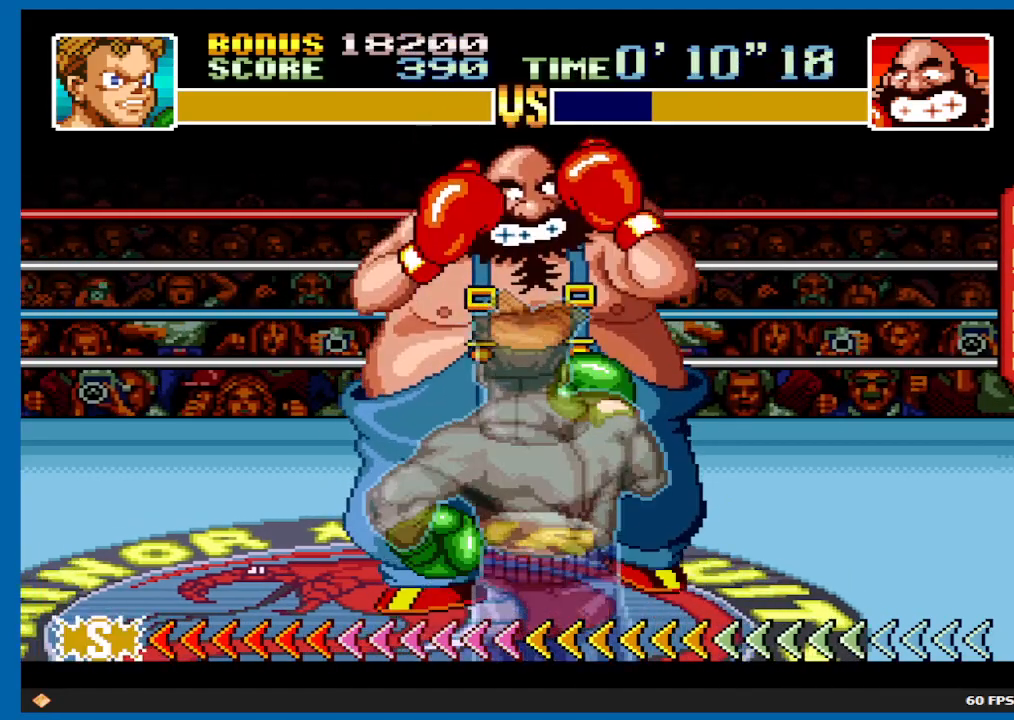
{"buttons": ["X", "DPAD_UP"], "left_stick": "center", "right_stick": "center", "events": [[33, "X", "down"]]}
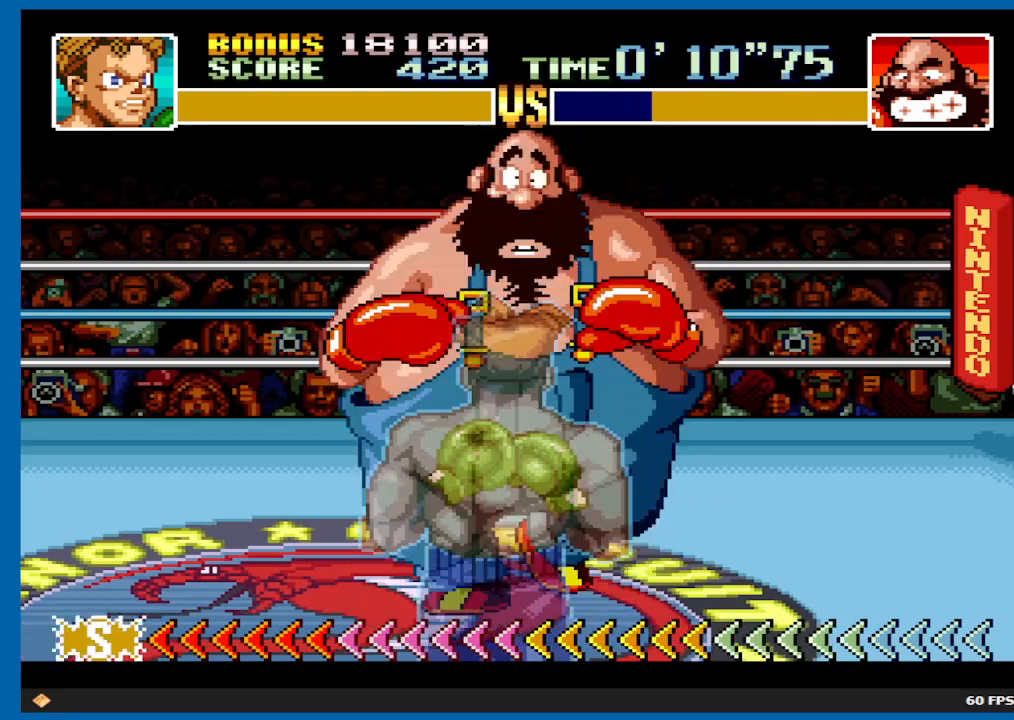
{"buttons": ["B", "DPAD_UP"], "left_stick": "center", "right_stick": "center", "events": [[67, "X", "up"], [150, "B", "down"]]}
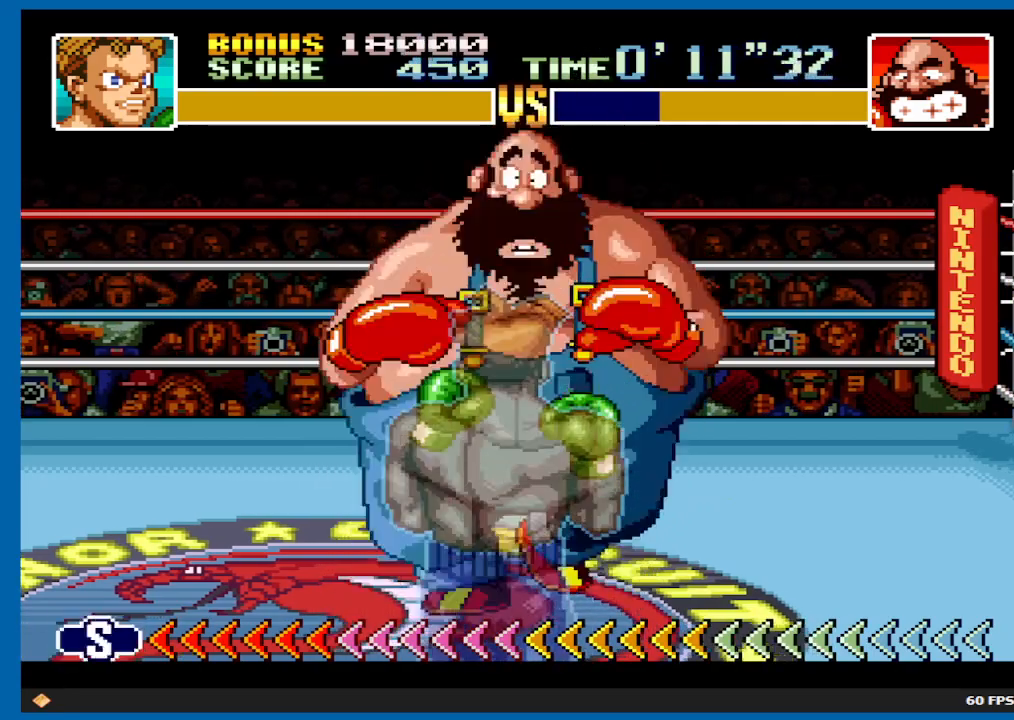
{"buttons": ["B", "DPAD_UP"], "left_stick": "center", "right_stick": "center", "events": []}
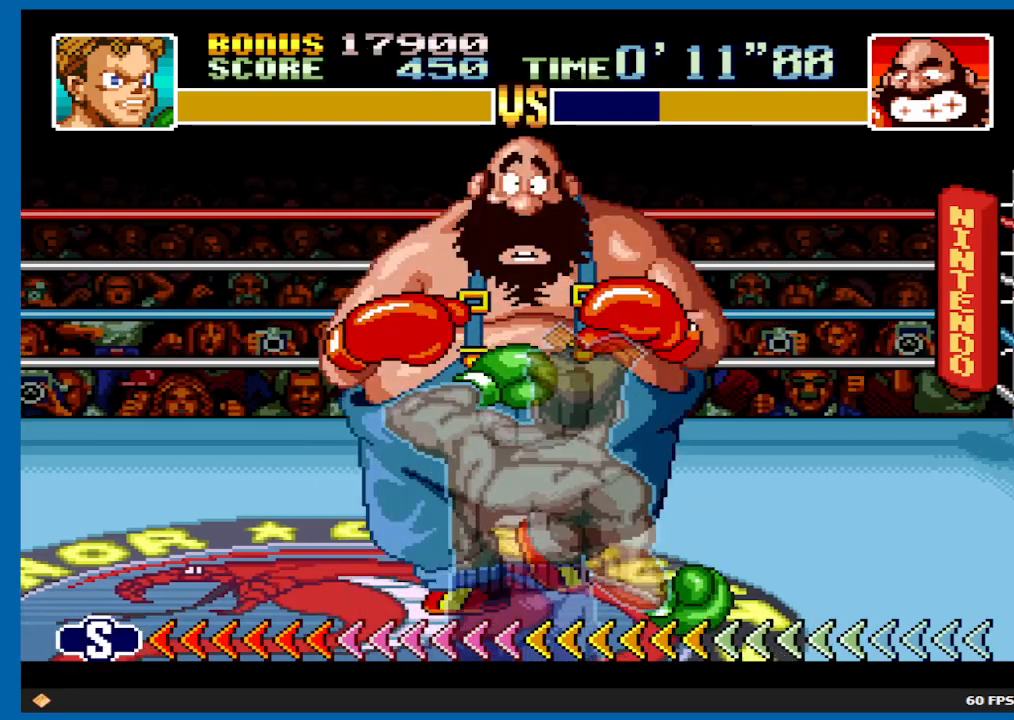
{"buttons": ["DPAD_LEFT"], "left_stick": "center", "right_stick": "center", "events": [[100, "DPAD_UP", "up"], [300, "DPAD_LEFT", "down"], [483, "B", "up"]]}
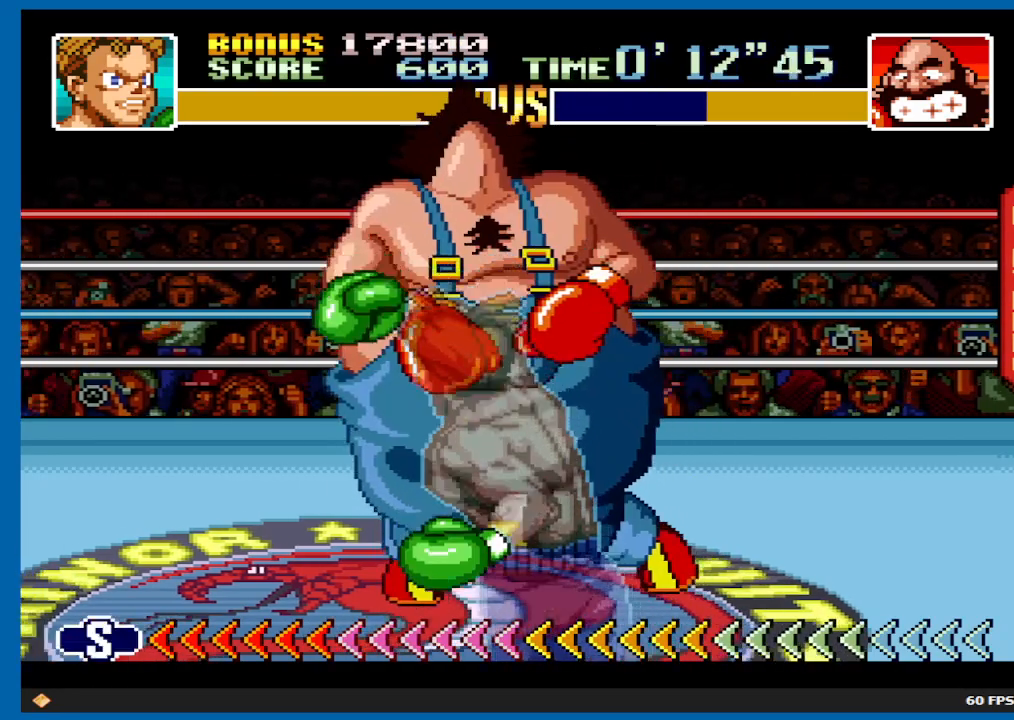
{"buttons": ["B", "DPAD_UP"], "left_stick": "center", "right_stick": "center", "events": [[467, "DPAD_LEFT", "up"], [483, "B", "down"], [500, "DPAD_UP", "down"]]}
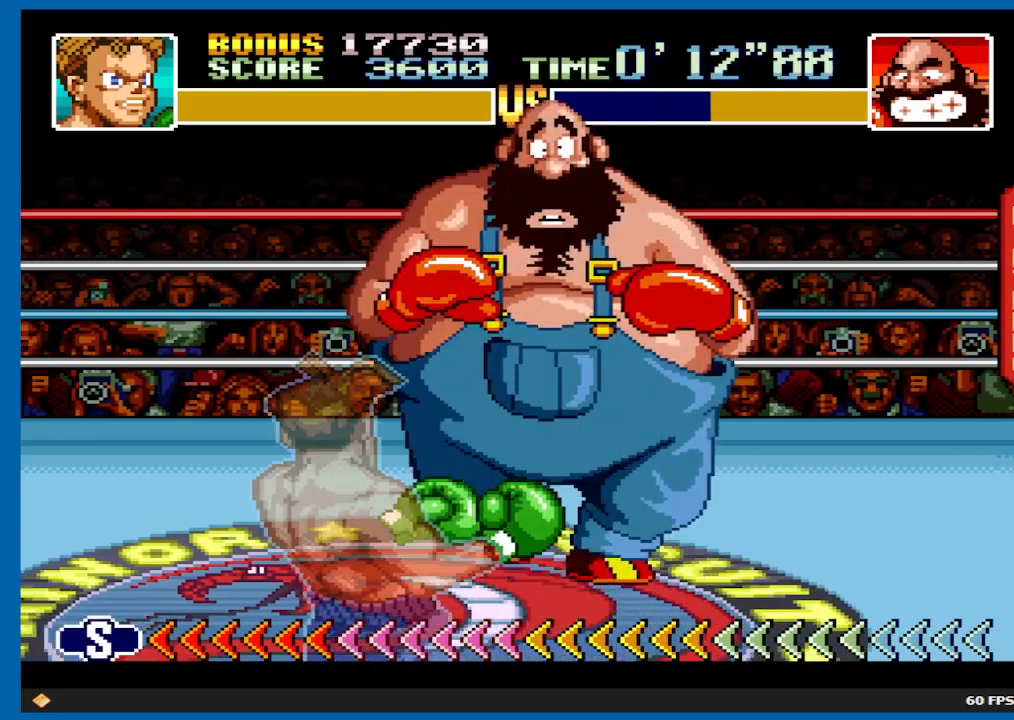
{"buttons": ["B", "DPAD_UP"], "left_stick": "center", "right_stick": "center", "events": []}
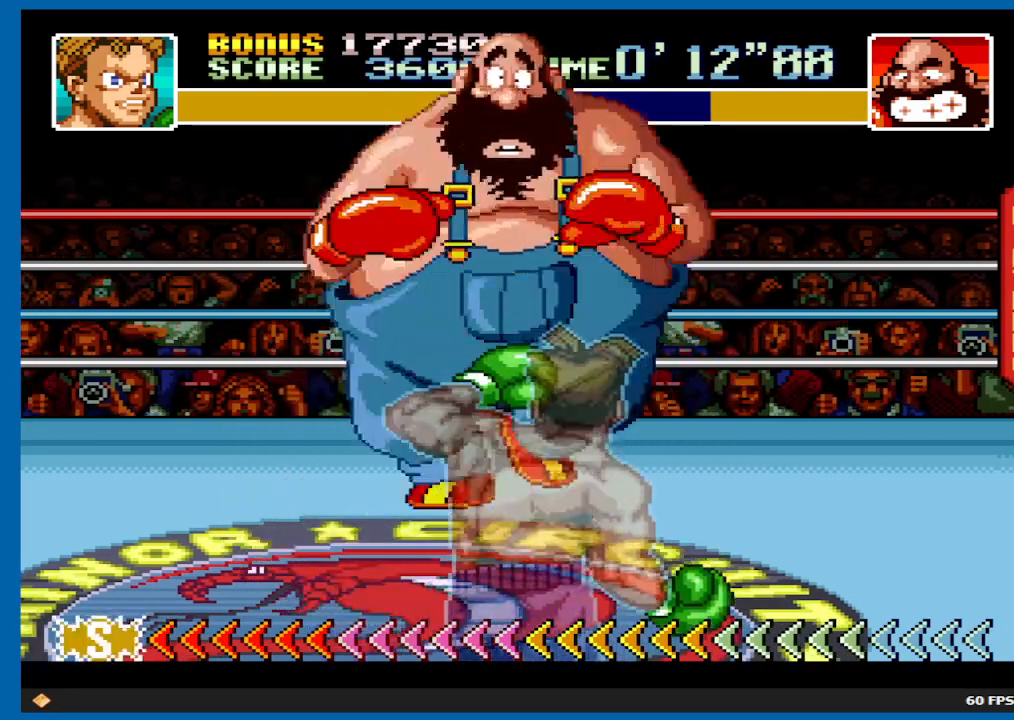
{"buttons": ["B", "DPAD_UP"], "left_stick": "center", "right_stick": "center", "events": [[250, "B", "up"], [400, "B", "down"]]}
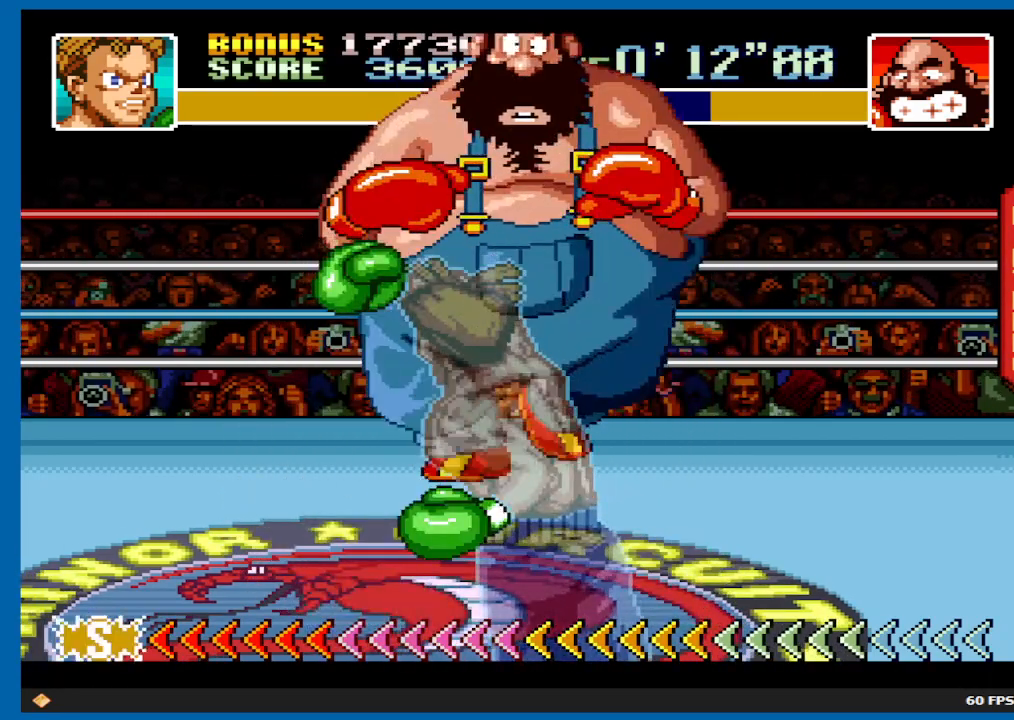
{"buttons": ["B", "DPAD_UP"], "left_stick": "center", "right_stick": "center", "events": []}
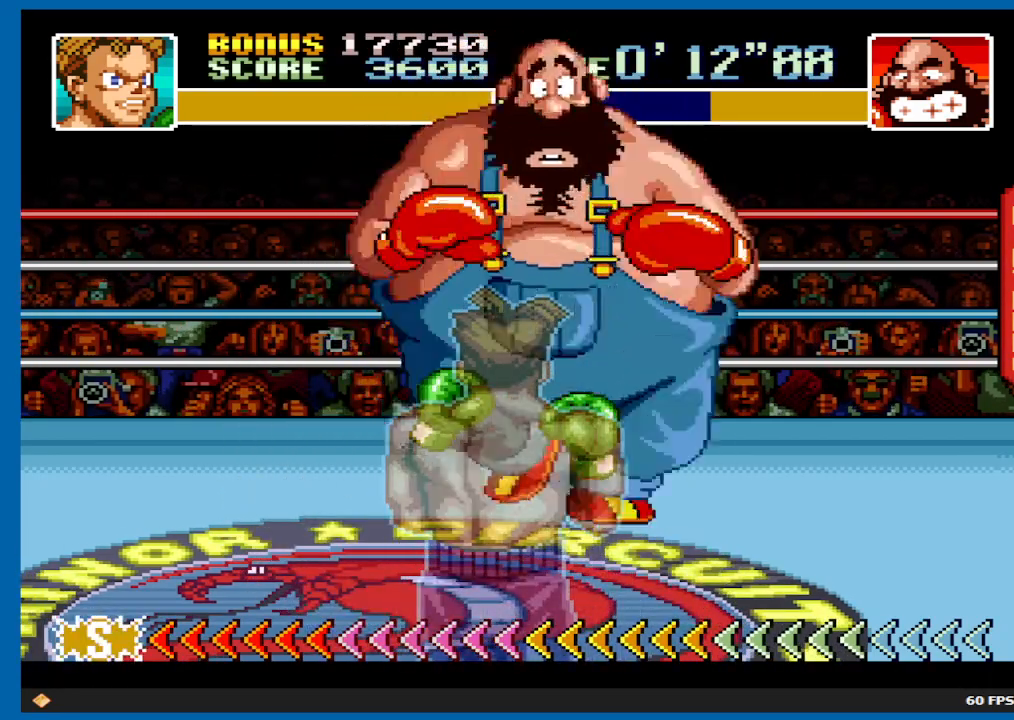
{"buttons": [], "left_stick": "center", "right_stick": "center", "events": [[400, "B", "up"], [417, "DPAD_UP", "up"]]}